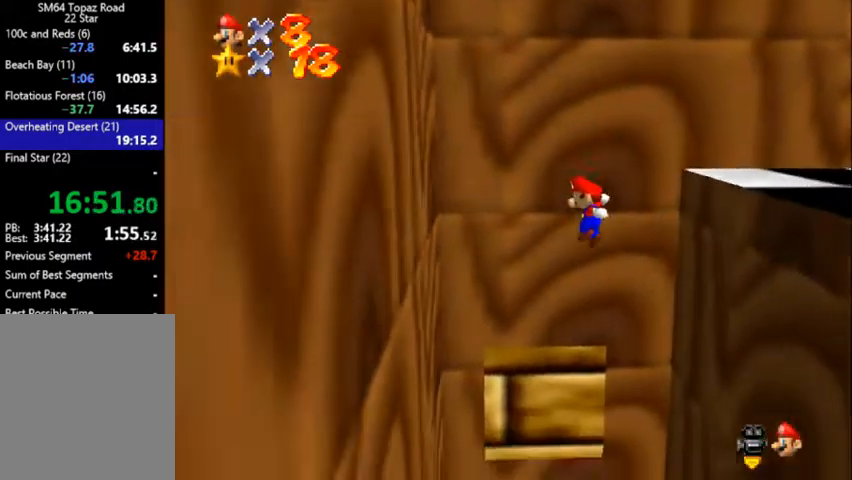
Gameplay with a controller (Nintendo layout); each line is a JSON object with the inputs held at the frame after it. "events" lists button and stick changes between this image and that frame as [ms after this image, input, new state], when the widget could be followed in between. Not read: L1 L3 R3.
{"buttons": ["A", "B"], "left_stick": "up-left", "events": [[33, "left_stick", "up-left"], [200, "left_stick", "up"], [367, "B", "down"], [467, "left_stick", "up-left"]]}
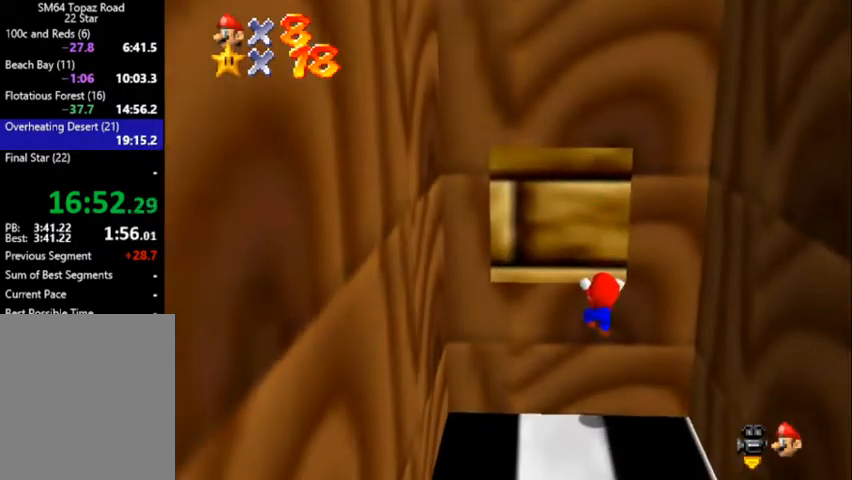
{"buttons": [], "left_stick": "up-left", "events": [[67, "B", "up"], [100, "A", "up"], [267, "A", "down"], [300, "A", "up"]]}
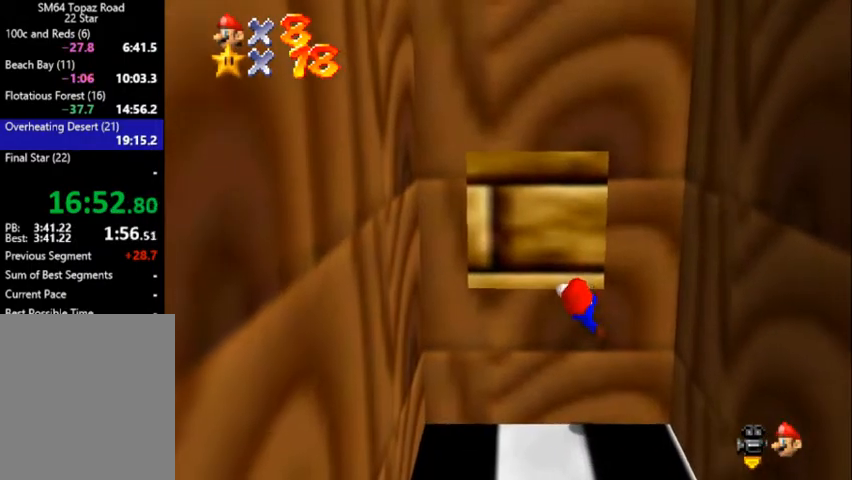
{"buttons": [], "left_stick": "up-left", "events": []}
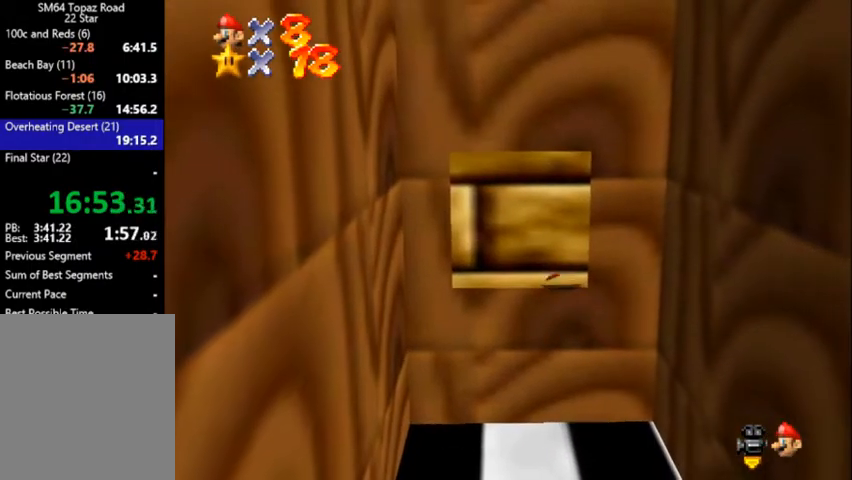
{"buttons": [], "left_stick": "up-left", "events": []}
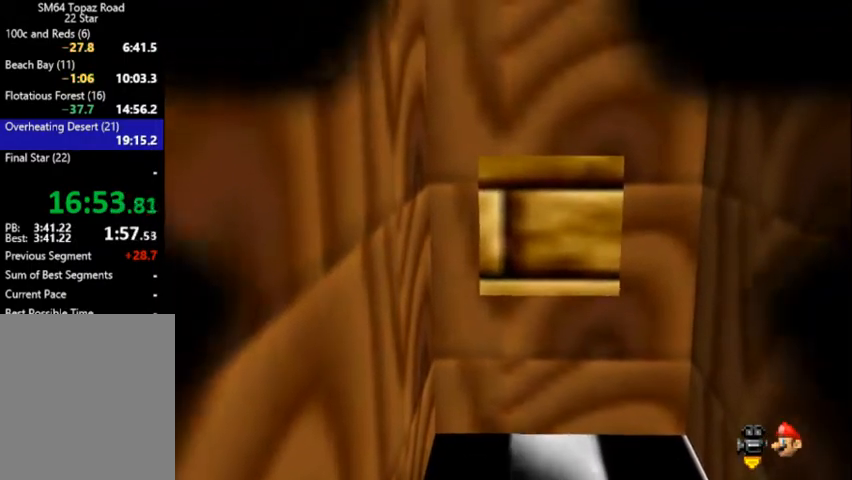
{"buttons": [], "left_stick": "center", "events": [[467, "left_stick", "center"]]}
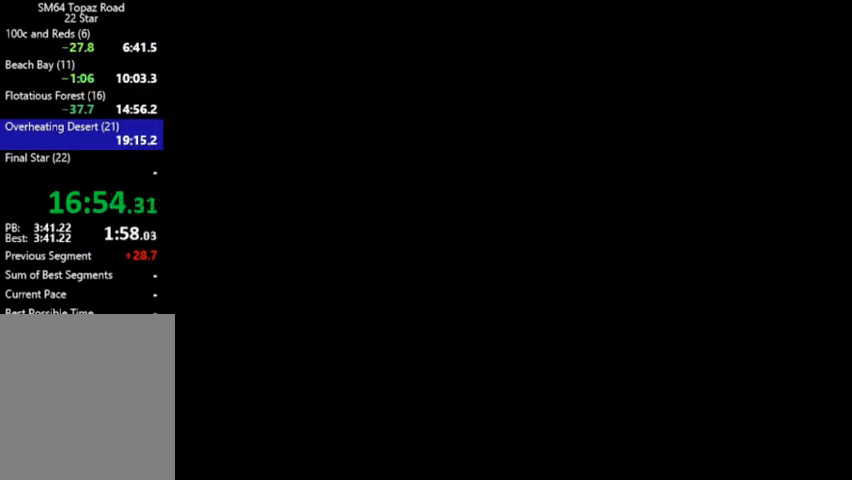
{"buttons": ["A"], "left_stick": "center", "events": [[200, "A", "down"], [267, "A", "up"], [367, "A", "down"], [433, "A", "up"], [467, "A", "down"]]}
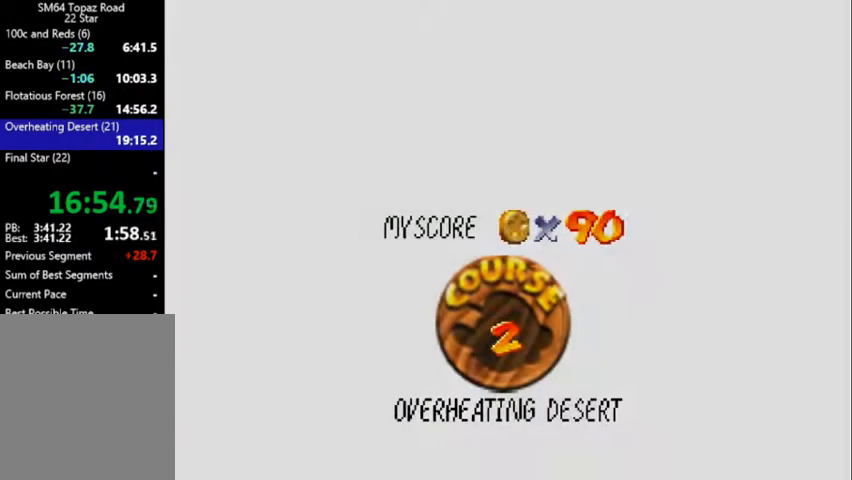
{"buttons": ["A"], "left_stick": "center", "events": [[33, "A", "up"], [233, "A", "down"], [300, "A", "up"], [333, "A", "down"], [400, "A", "up"], [500, "A", "down"]]}
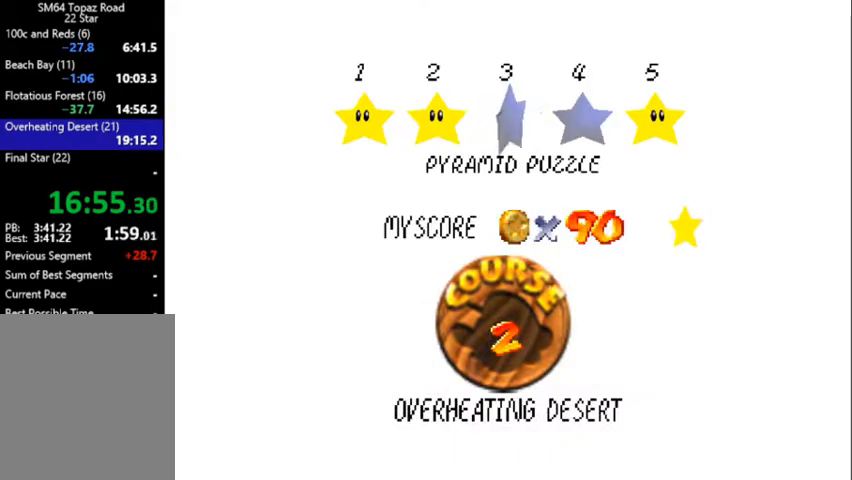
{"buttons": [], "left_stick": "center", "events": [[67, "A", "up"], [133, "A", "down"], [233, "A", "up"]]}
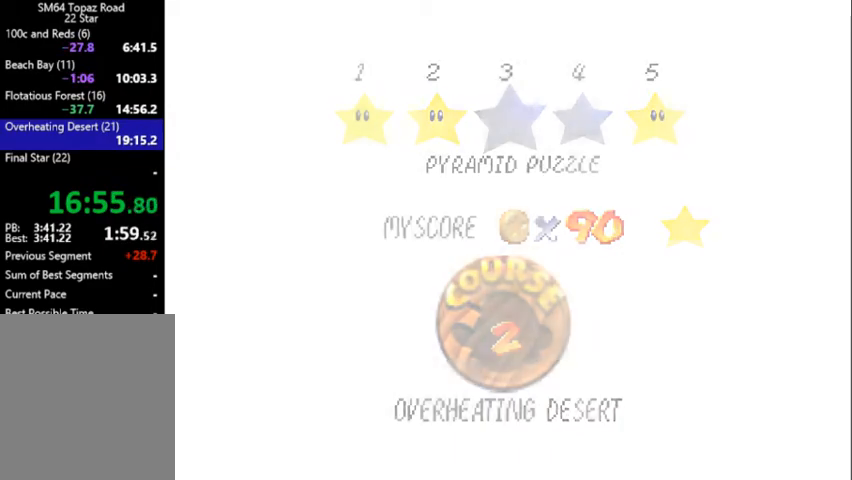
{"buttons": [], "left_stick": "center", "events": []}
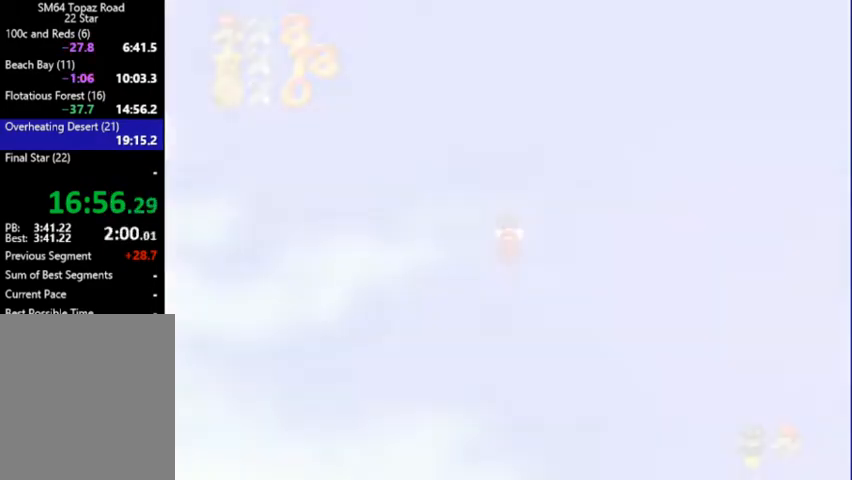
{"buttons": [], "left_stick": "center", "events": []}
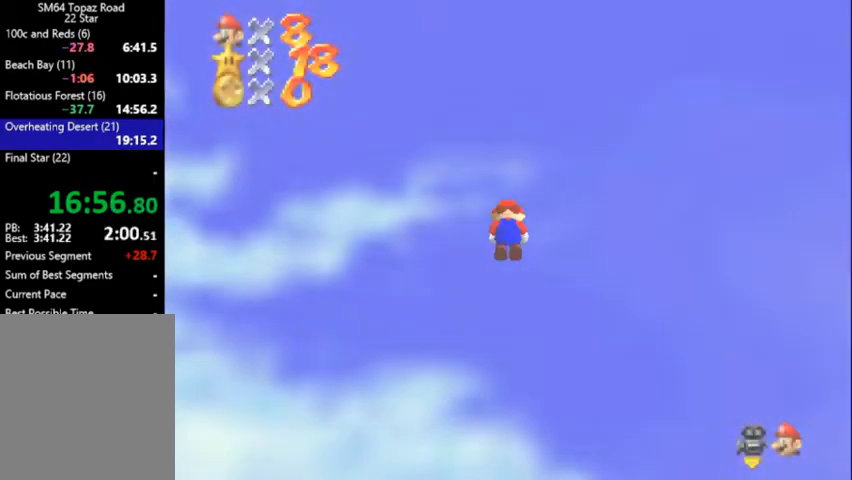
{"buttons": ["C_DOWN", "C_RIGHT"], "left_stick": "center", "events": [[467, "C_DOWN", "down"], [467, "C_RIGHT", "down"]]}
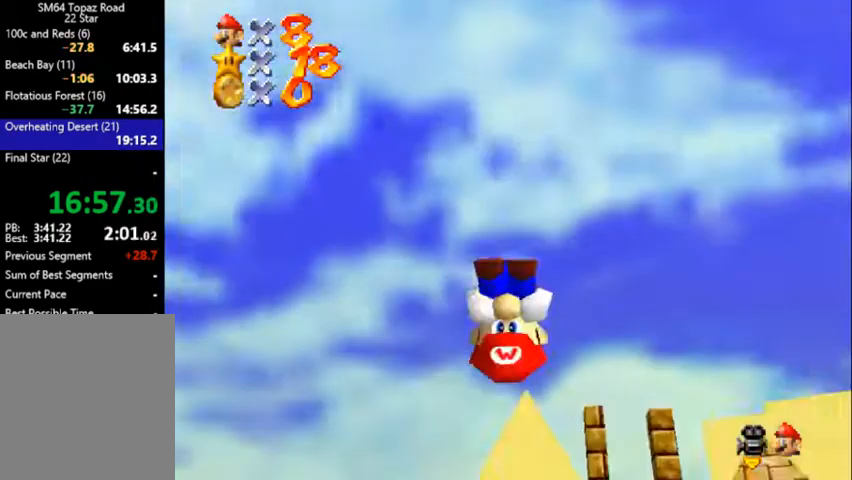
{"buttons": ["A", "B"], "left_stick": "center", "events": [[67, "C_DOWN", "up"], [67, "C_RIGHT", "up"], [400, "A", "down"], [433, "B", "down"]]}
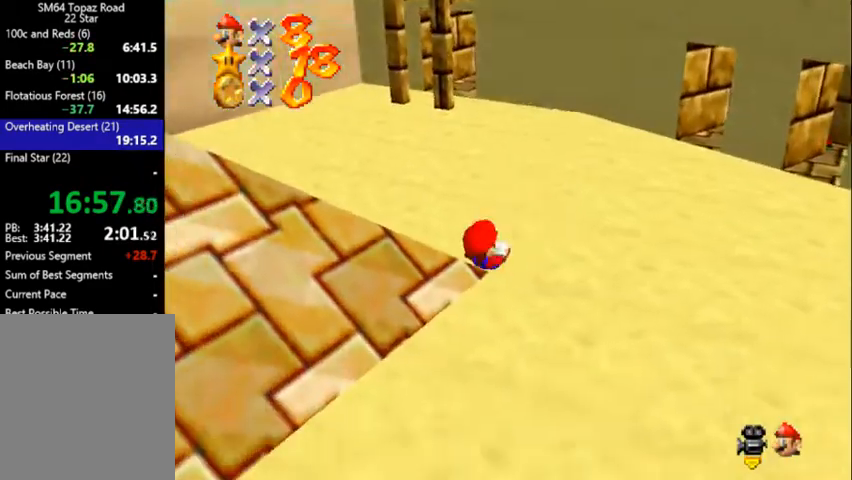
{"buttons": ["A", "B"], "left_stick": "up-left", "events": [[167, "left_stick", "up-left"]]}
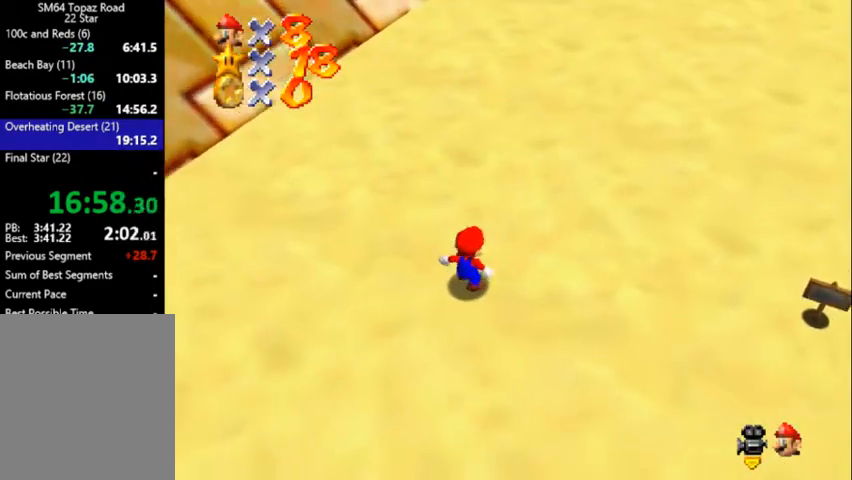
{"buttons": [], "left_stick": "up-left", "events": [[33, "A", "up"], [33, "B", "up"]]}
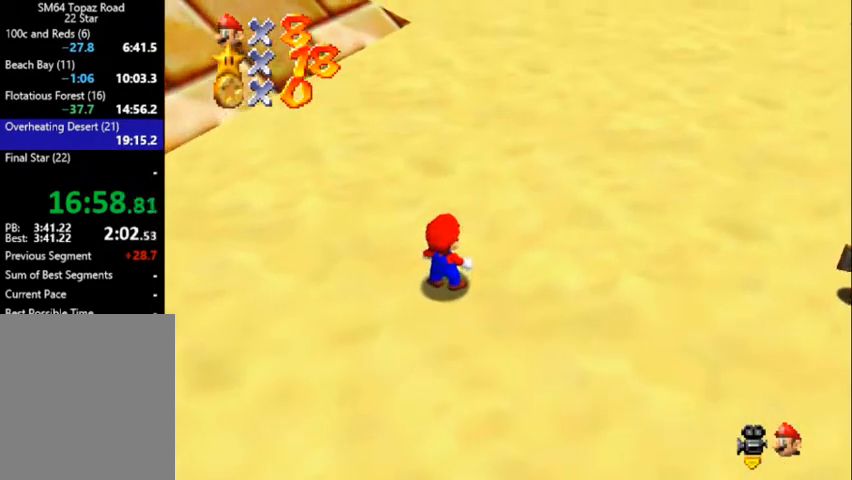
{"buttons": ["A"], "left_stick": "up-left", "events": [[467, "A", "down"]]}
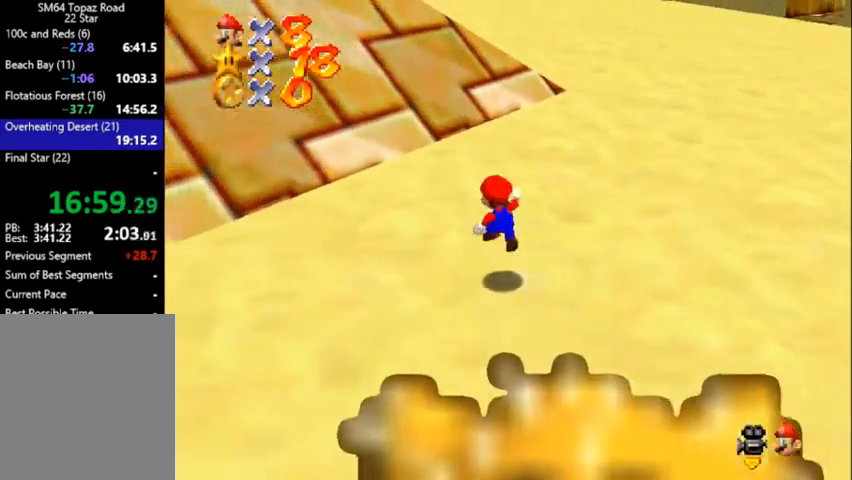
{"buttons": [], "left_stick": "up-left", "events": [[100, "A", "up"]]}
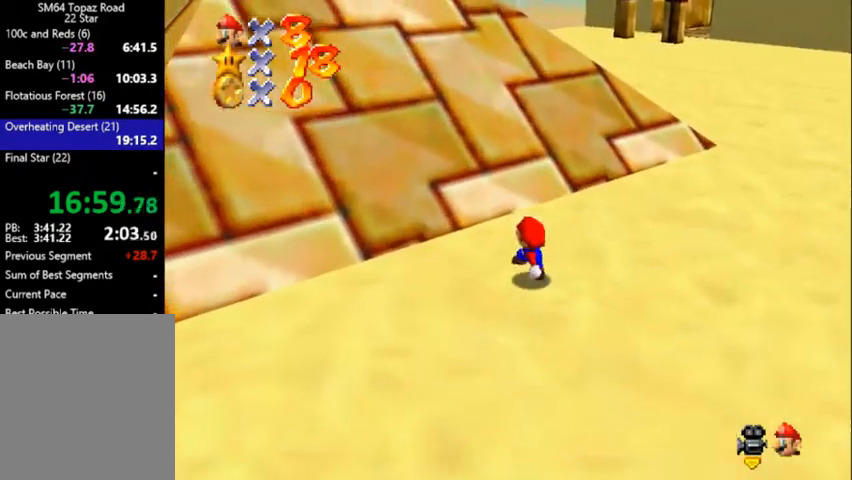
{"buttons": ["A"], "left_stick": "up-left", "events": [[133, "A", "down"], [200, "left_stick", "left"], [467, "left_stick", "up-left"]]}
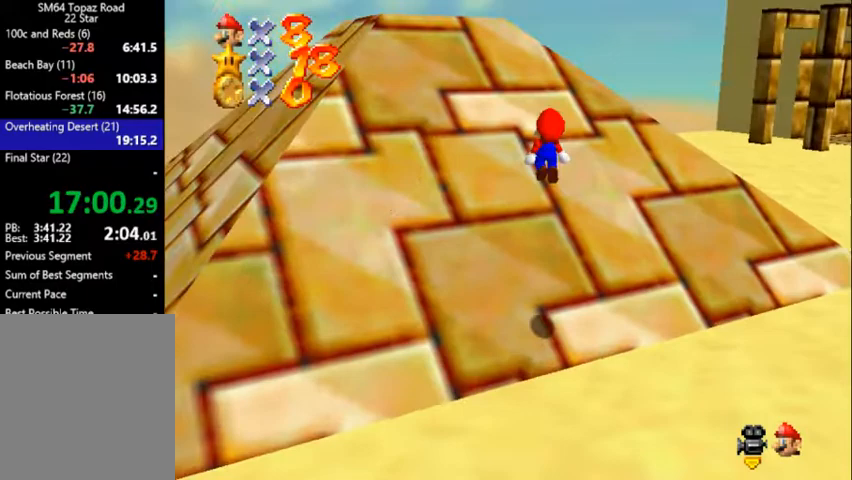
{"buttons": ["A"], "left_stick": "up-left", "events": [[300, "A", "up"], [467, "A", "down"]]}
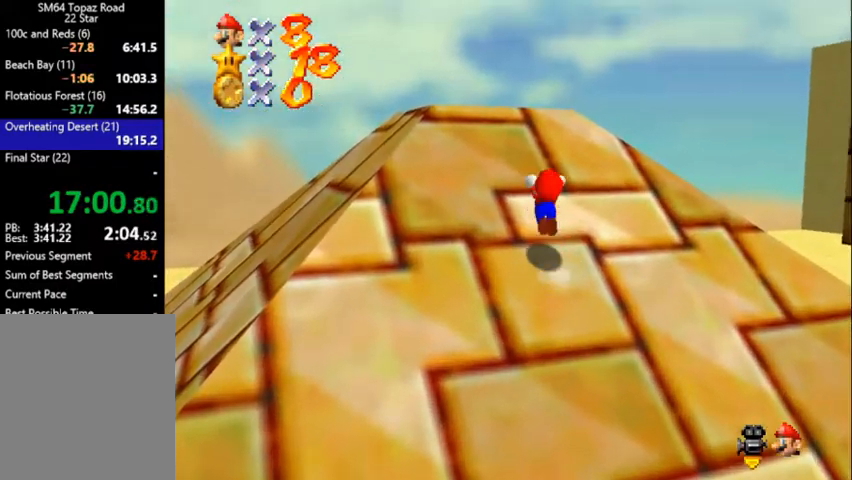
{"buttons": ["A"], "left_stick": "down-left", "events": [[67, "A", "up"], [167, "C_UP", "down"], [200, "C_UP", "up"], [267, "A", "down"], [300, "left_stick", "down-left"]]}
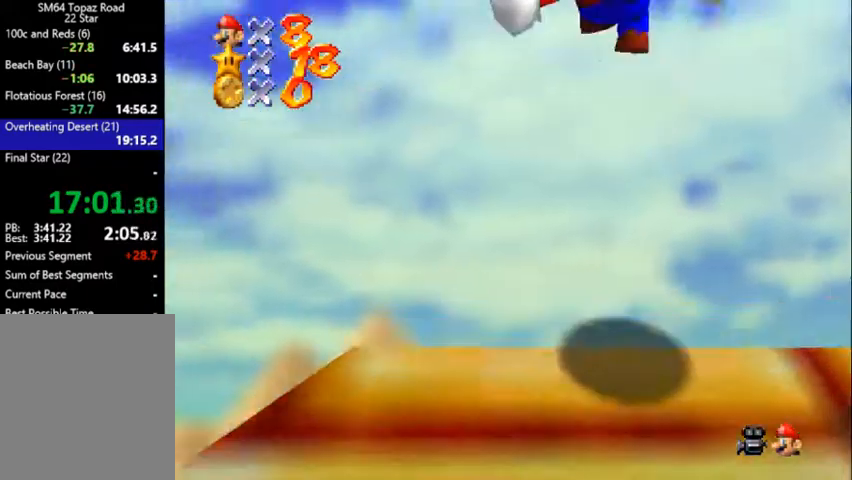
{"buttons": ["A"], "left_stick": "down-left", "events": []}
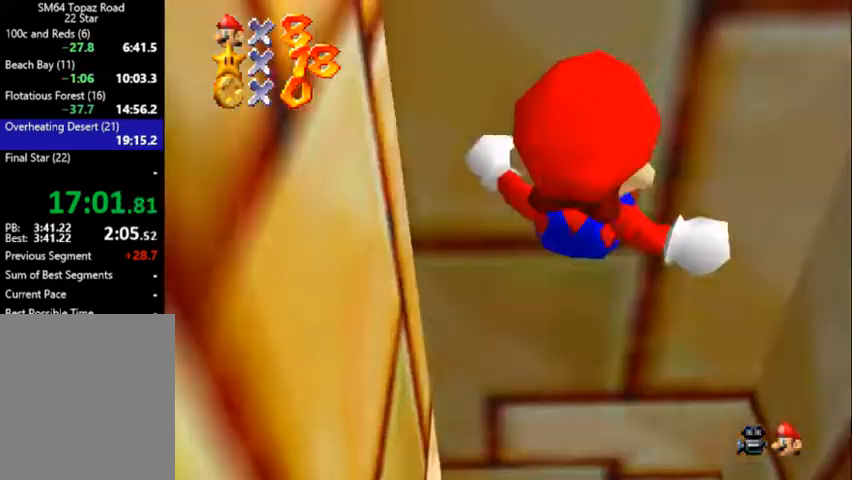
{"buttons": ["A"], "left_stick": "left", "events": [[167, "left_stick", "left"]]}
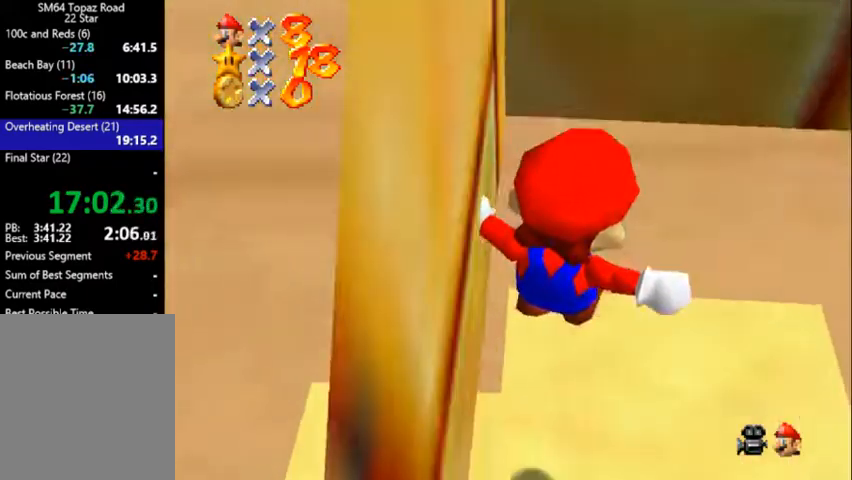
{"buttons": [], "left_stick": "down", "events": [[33, "left_stick", "down-left"], [100, "B", "down"], [167, "left_stick", "left"], [200, "B", "up"], [267, "A", "up"], [333, "left_stick", "down-left"], [367, "C_DOWN", "down"], [367, "C_LEFT", "down"], [433, "C_DOWN", "up"], [467, "C_LEFT", "up"], [500, "left_stick", "down"]]}
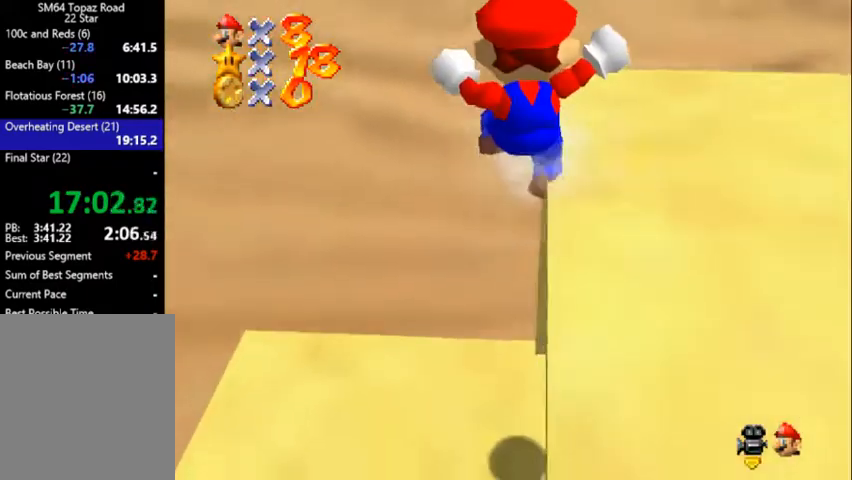
{"buttons": ["B"], "left_stick": "center", "events": [[200, "C_LEFT", "down"], [267, "C_LEFT", "up"], [267, "left_stick", "center"], [500, "B", "down"]]}
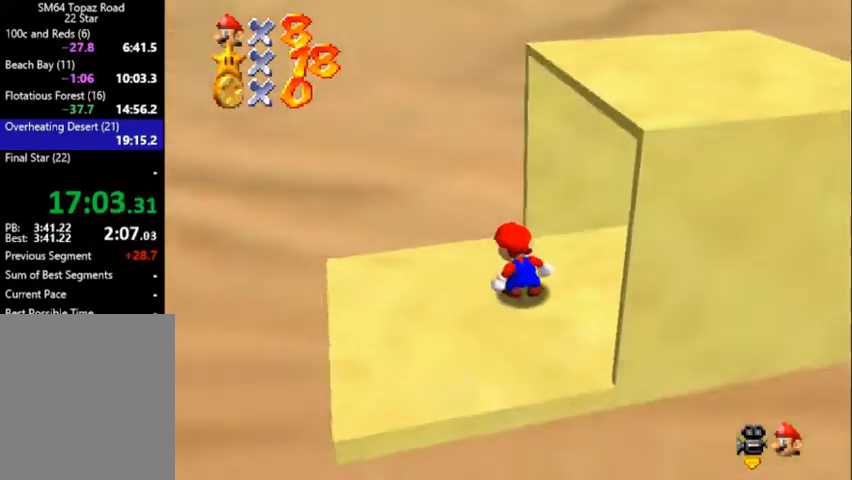
{"buttons": [], "left_stick": "up-right", "events": [[67, "B", "up"], [100, "C_DOWN", "down"], [100, "C_LEFT", "down"], [100, "left_stick", "up-right"], [267, "C_DOWN", "up"], [267, "C_LEFT", "up"]]}
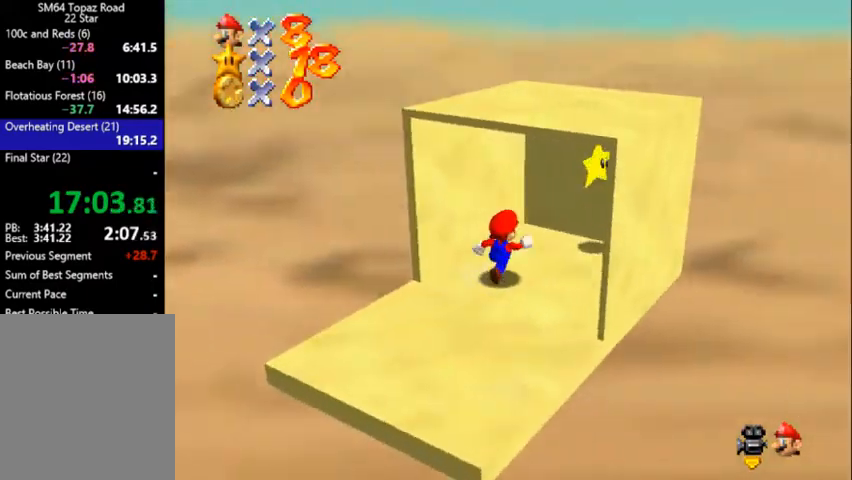
{"buttons": [], "left_stick": "up-right", "events": [[67, "Z", "down"], [133, "A", "down"], [267, "A", "up"], [433, "Z", "up"]]}
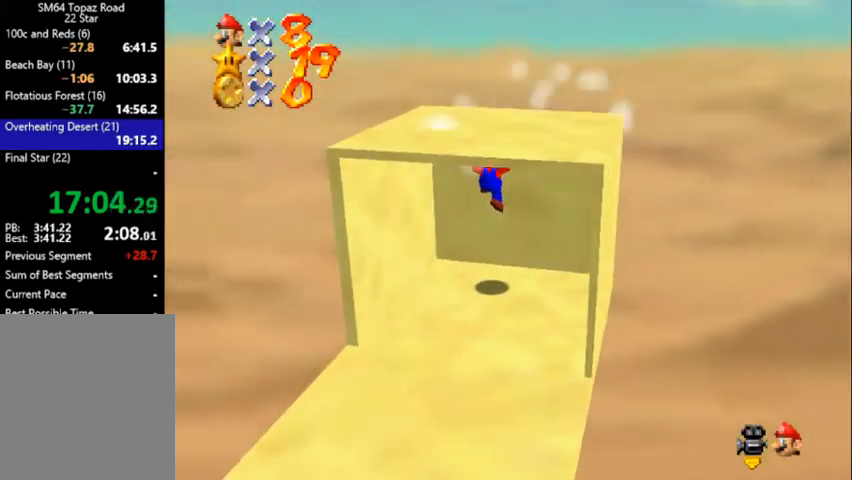
{"buttons": ["B"], "left_stick": "center", "events": [[133, "left_stick", "center"], [233, "B", "down"], [267, "A", "down"], [433, "A", "up"]]}
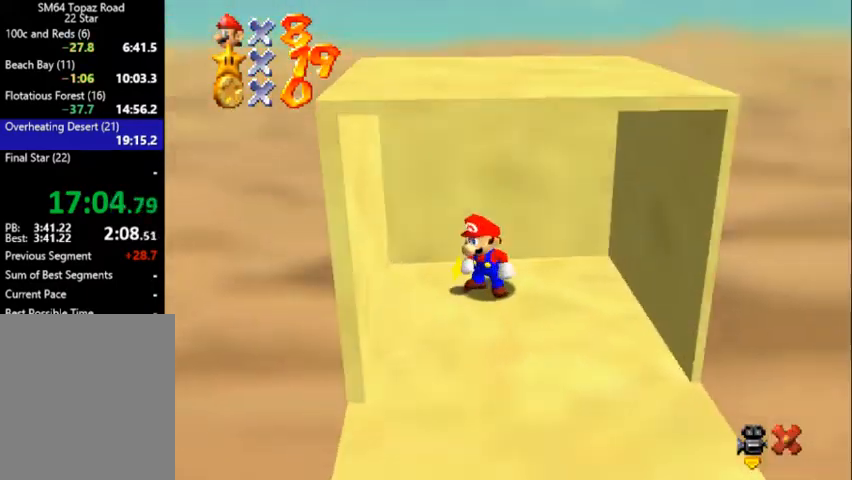
{"buttons": [], "left_stick": "center", "events": [[67, "B", "up"]]}